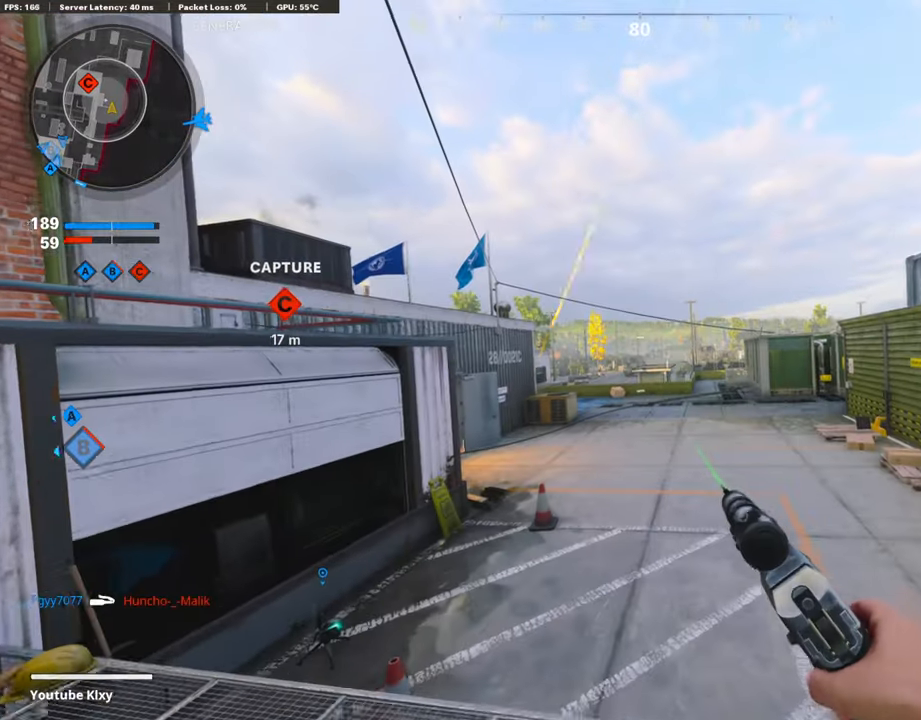
Gameplay with a controller (PlayStation layout); each line is a JSON object with the inputs held at the frame after it. "events" lists button and stick changes between this image and that frame as [ms after this image, input, new state], when the widget could be followed in between.
{"buttons": ["L1"], "left_stick": "left", "right_stick": "center", "events": [[168, "left_stick", "up-left"], [303, "L1", "down"], [303, "left_stick", "left"]]}
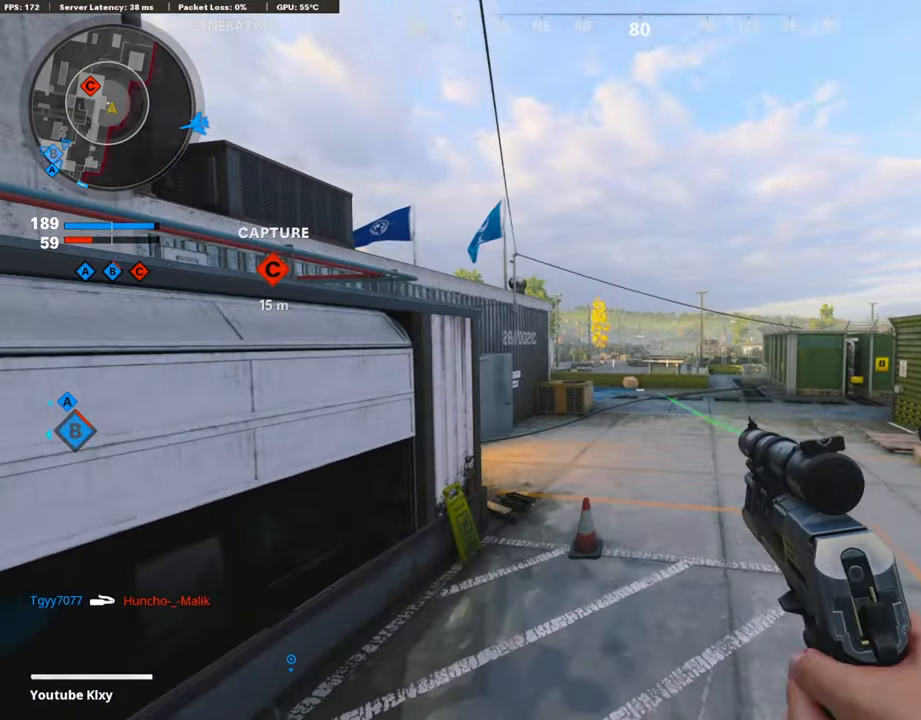
{"buttons": ["L1"], "left_stick": "center", "right_stick": "center", "events": [[320, "left_stick", "center"]]}
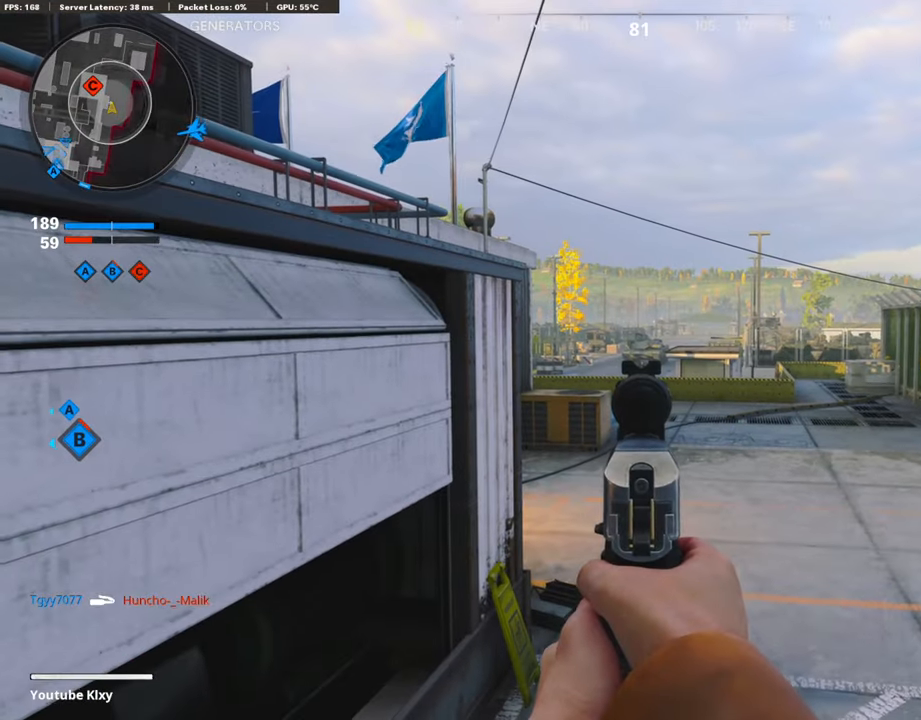
{"buttons": ["L3"], "left_stick": "up", "right_stick": "center", "events": [[319, "L1", "up"], [319, "left_stick", "up"], [370, "L3", "down"]]}
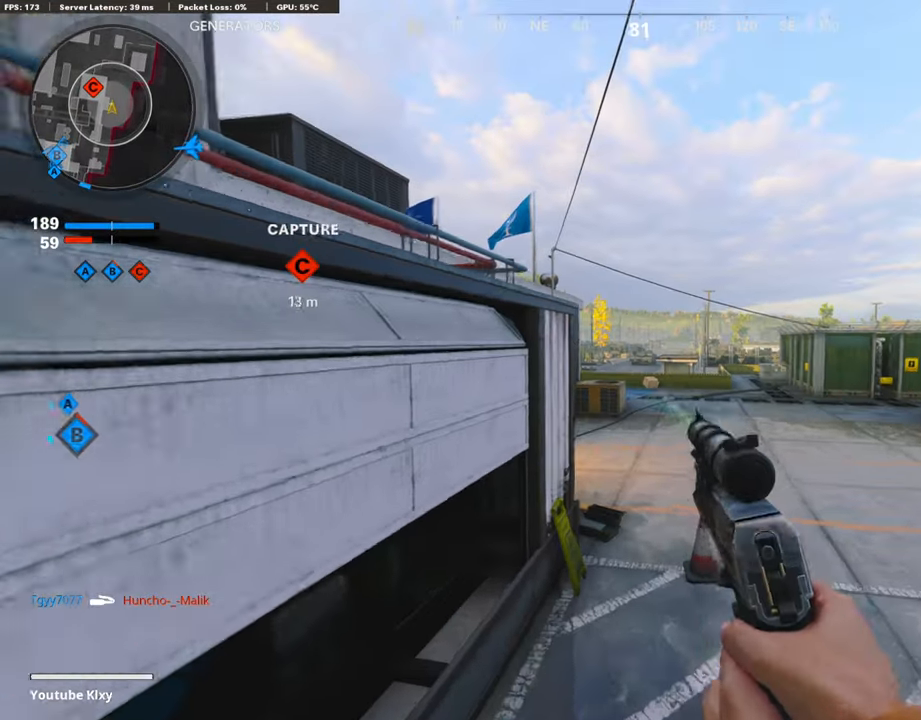
{"buttons": ["L1"], "left_stick": "up", "right_stick": "center", "events": [[17, "CROSS", "down"], [67, "L3", "up"], [101, "L1", "down"], [135, "CROSS", "up"], [337, "right_stick", "left"], [404, "right_stick", "center"]]}
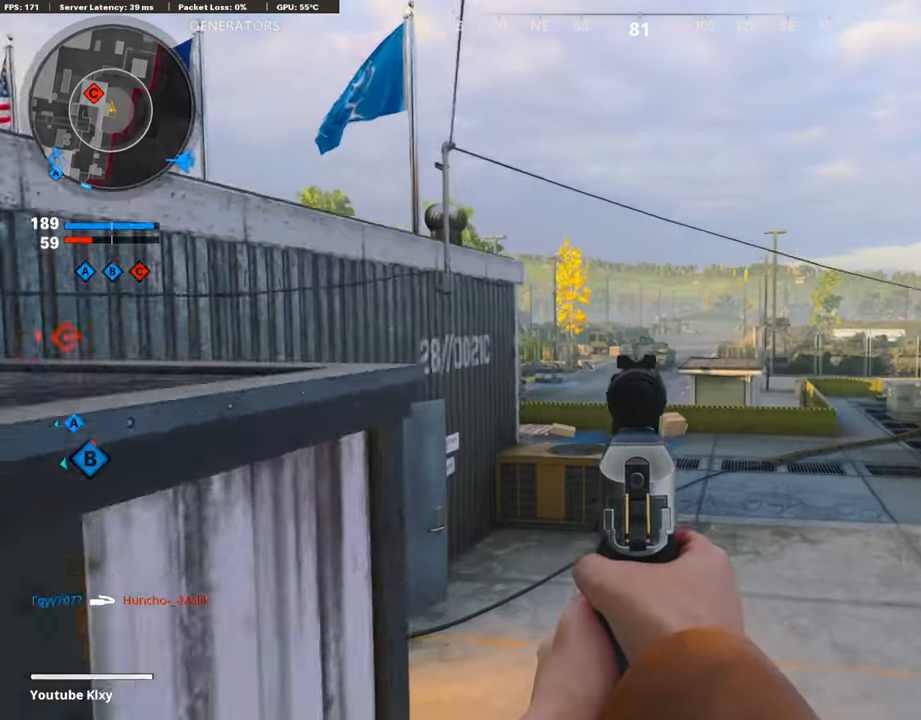
{"buttons": ["L3"], "left_stick": "up", "right_stick": "left", "events": [[303, "right_stick", "left"], [337, "L1", "up"], [404, "L3", "down"]]}
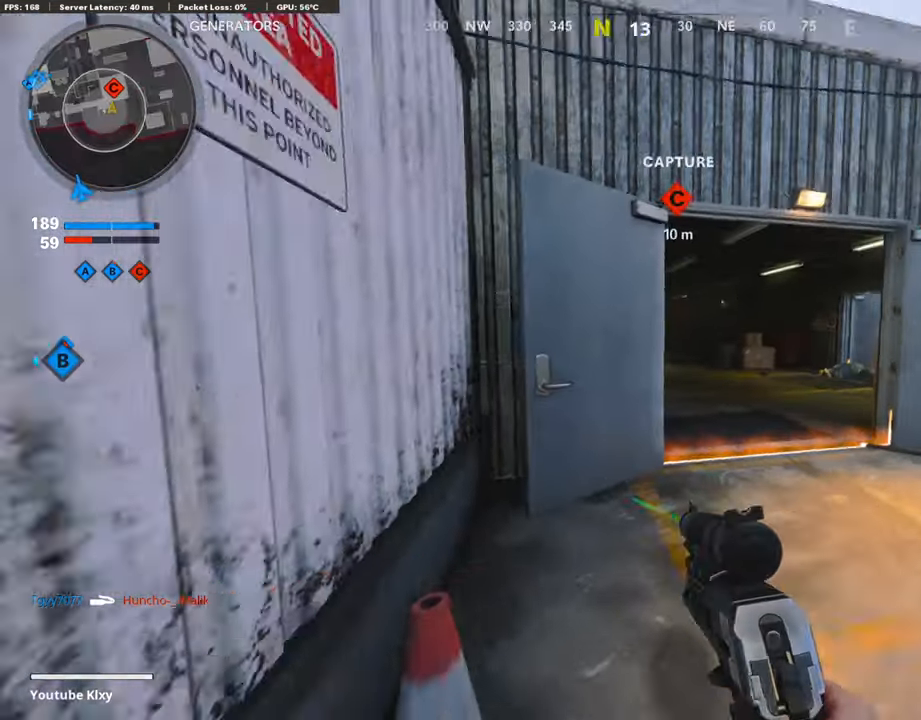
{"buttons": [], "left_stick": "right", "right_stick": "left", "events": [[68, "L3", "up"], [68, "right_stick", "center"], [135, "left_stick", "up-right"], [455, "right_stick", "left"], [489, "left_stick", "right"]]}
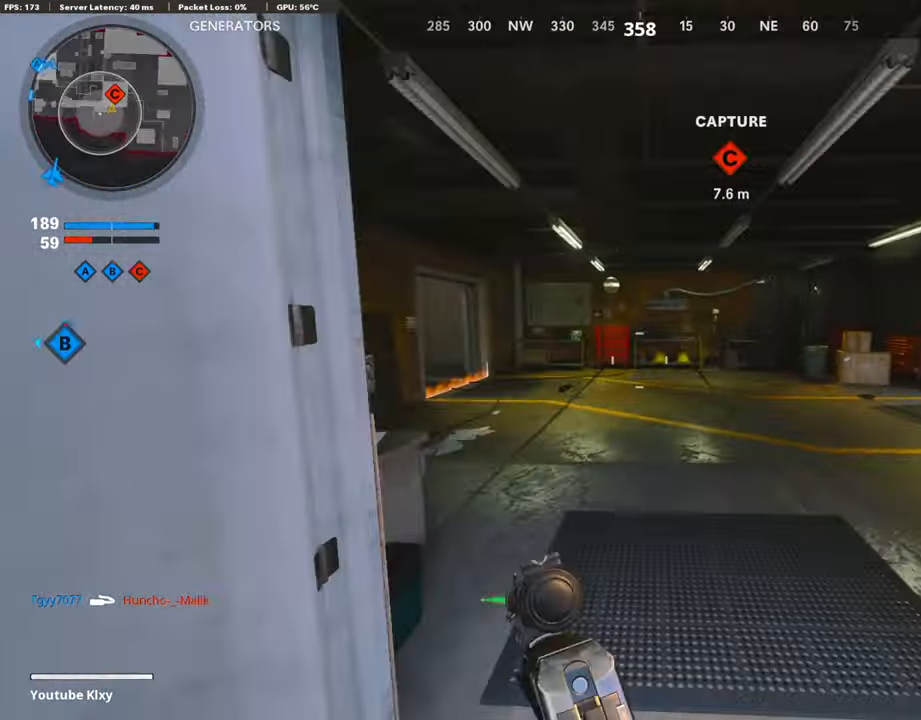
{"buttons": ["L3"], "left_stick": "up-left", "right_stick": "right", "events": [[84, "right_stick", "center"], [286, "left_stick", "center"], [370, "left_stick", "left"], [454, "left_stick", "up-left"], [454, "right_stick", "right"], [488, "L3", "down"]]}
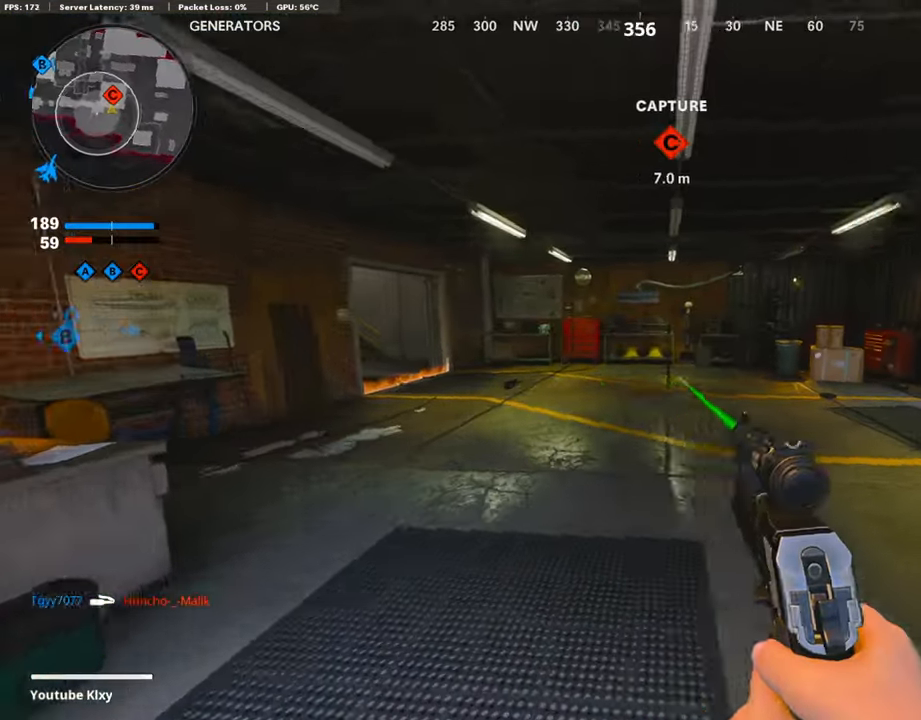
{"buttons": [], "left_stick": "right", "right_stick": "left", "events": [[185, "L3", "up"], [185, "right_stick", "center"], [219, "L1", "down"], [303, "left_stick", "center"], [370, "L1", "up"], [370, "left_stick", "right"], [472, "right_stick", "left"]]}
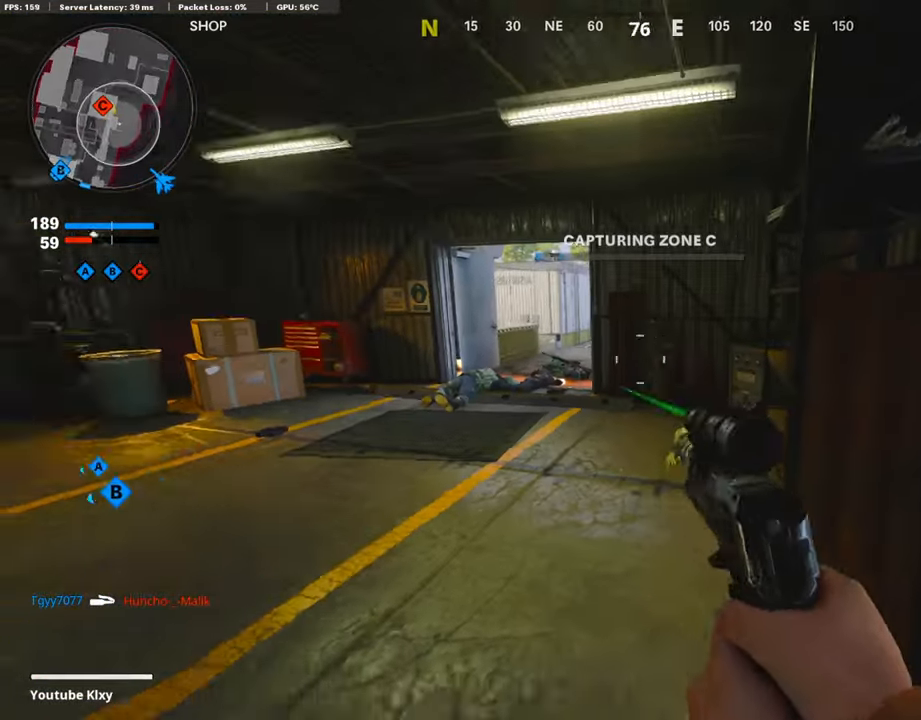
{"buttons": [], "left_stick": "up", "right_stick": "center", "events": [[17, "left_stick", "up-right"], [118, "left_stick", "up"], [135, "L3", "down"], [202, "right_stick", "center"], [321, "L3", "up"]]}
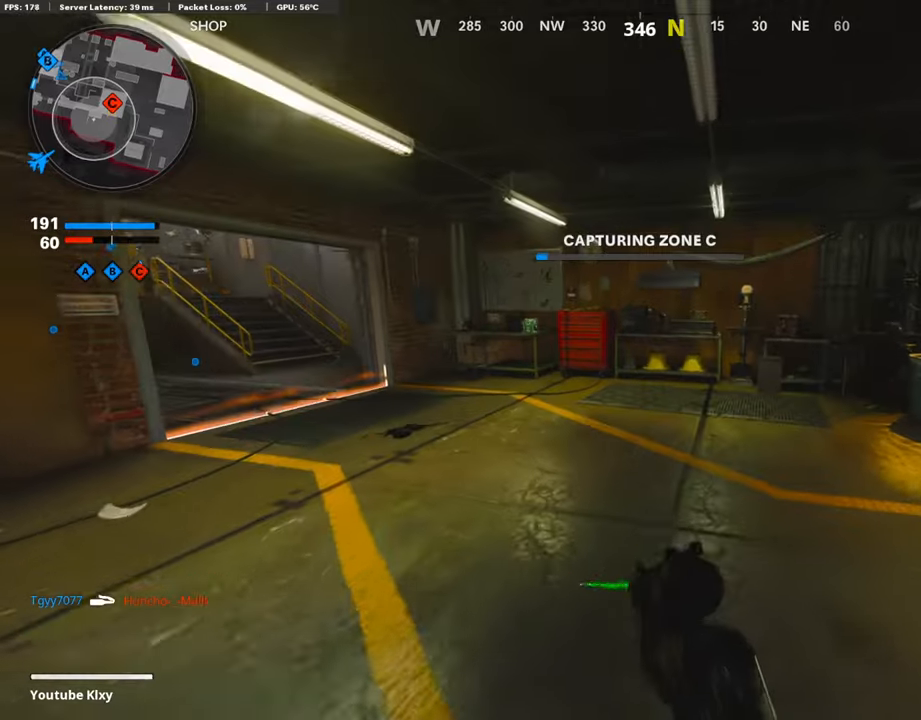
{"buttons": [], "left_stick": "up", "right_stick": "center", "events": [[168, "right_stick", "right"], [471, "right_stick", "center"]]}
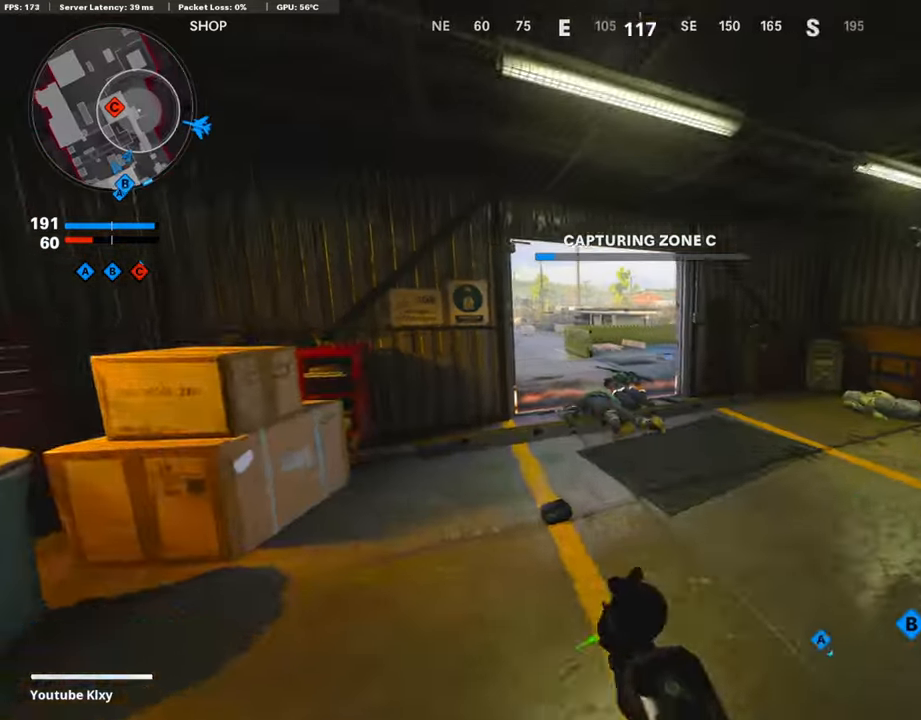
{"buttons": [], "left_stick": "up", "right_stick": "center", "events": [[270, "right_stick", "left"], [404, "right_stick", "center"]]}
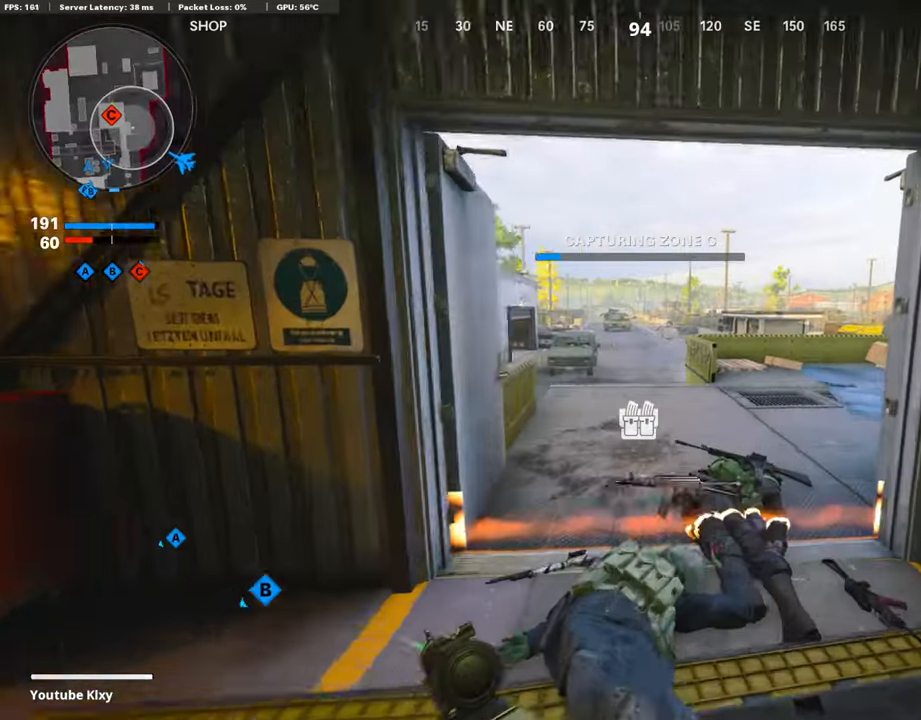
{"buttons": [], "left_stick": "up", "right_stick": "center", "events": []}
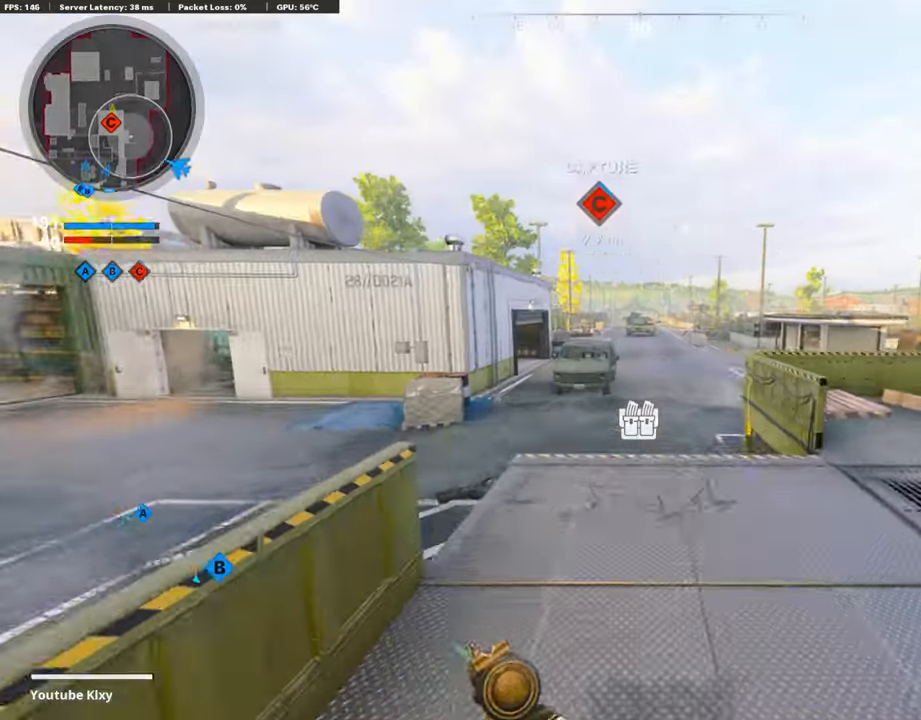
{"buttons": [], "left_stick": "up", "right_stick": "left", "events": [[168, "right_stick", "left"]]}
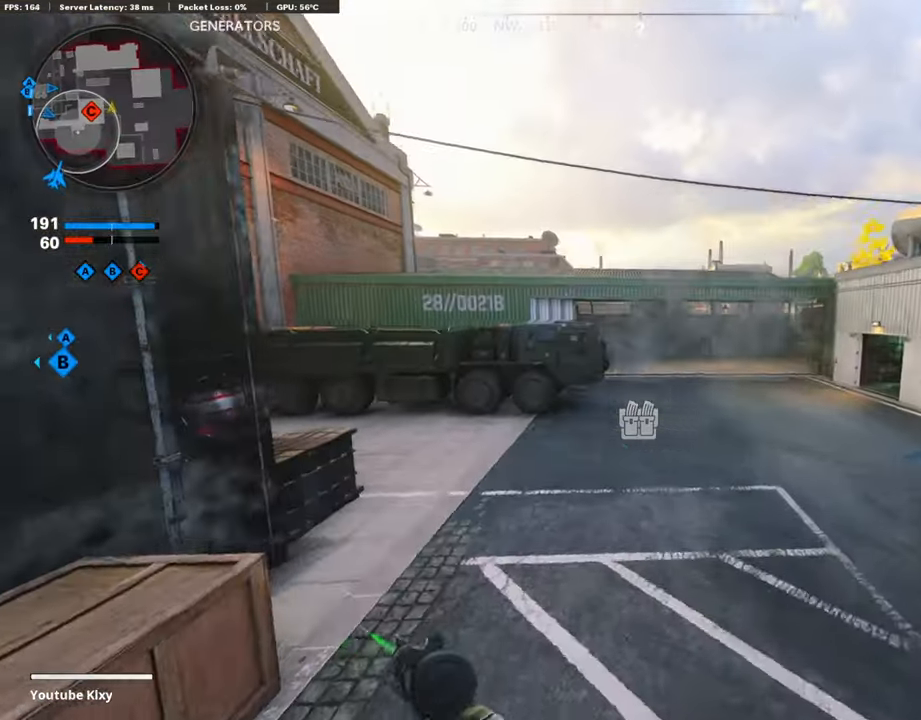
{"buttons": [], "left_stick": "up", "right_stick": "center", "events": [[34, "right_stick", "center"], [286, "right_stick", "left"], [371, "L3", "down"], [455, "right_stick", "center"], [505, "L3", "up"]]}
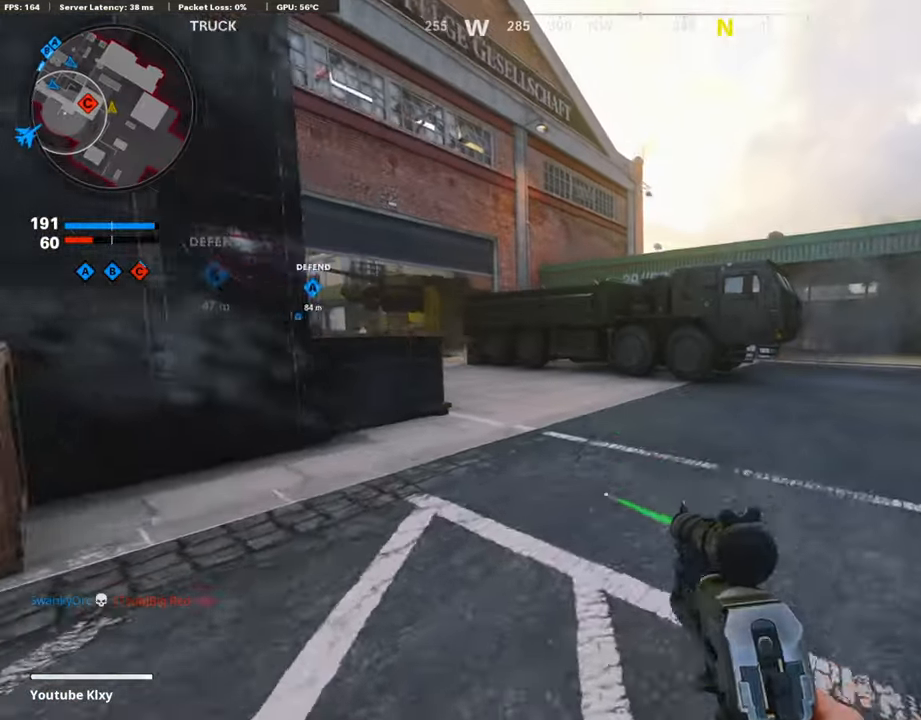
{"buttons": [], "left_stick": "up", "right_stick": "left", "events": [[337, "right_stick", "left"]]}
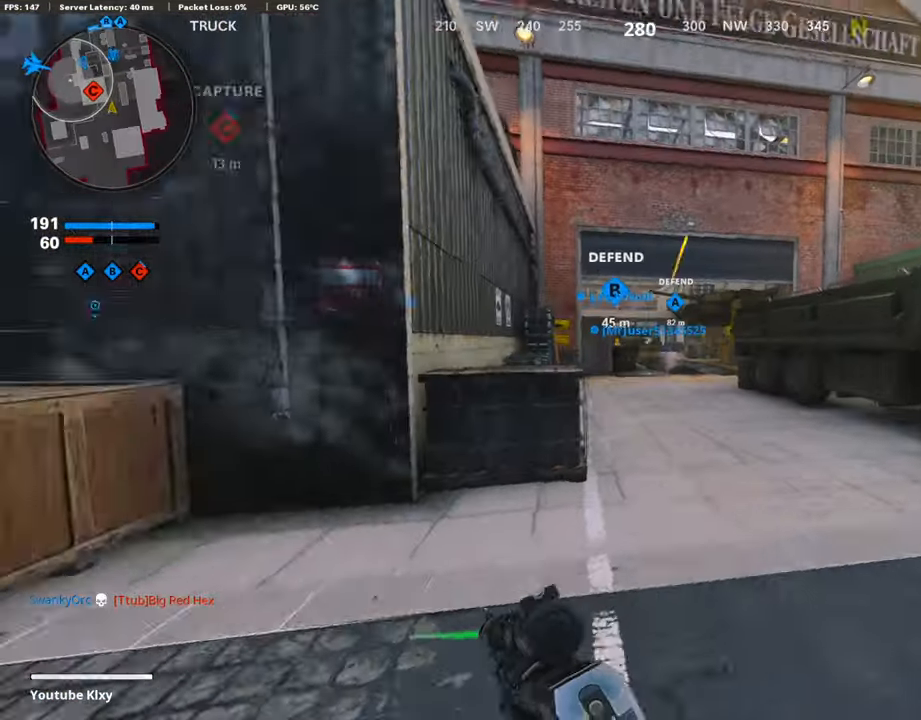
{"buttons": [], "left_stick": "up", "right_stick": "center", "events": [[17, "right_stick", "center"]]}
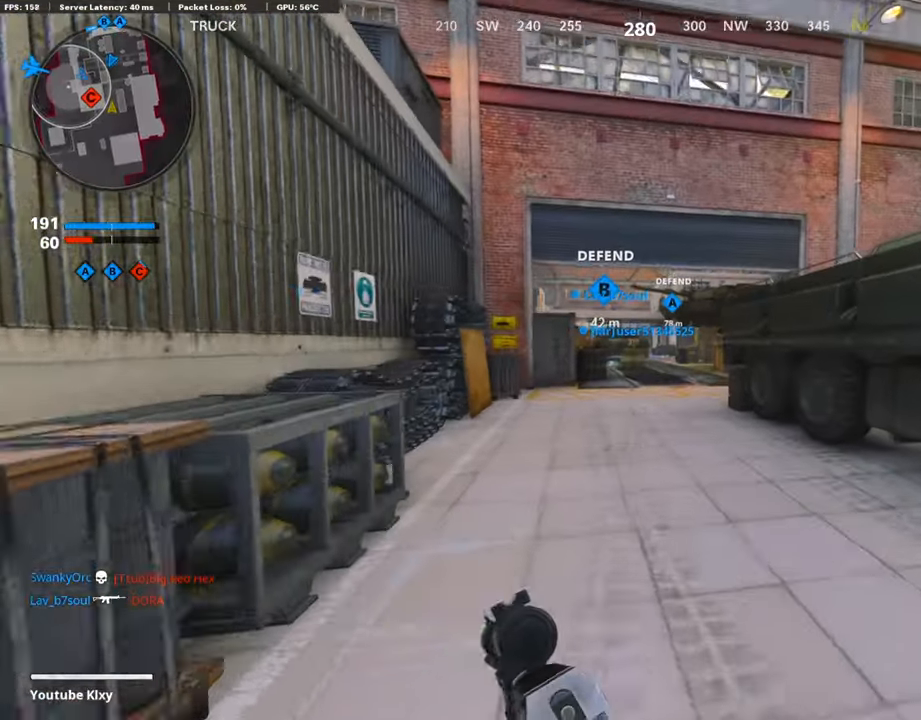
{"buttons": [], "left_stick": "up", "right_stick": "right", "events": [[387, "right_stick", "right"]]}
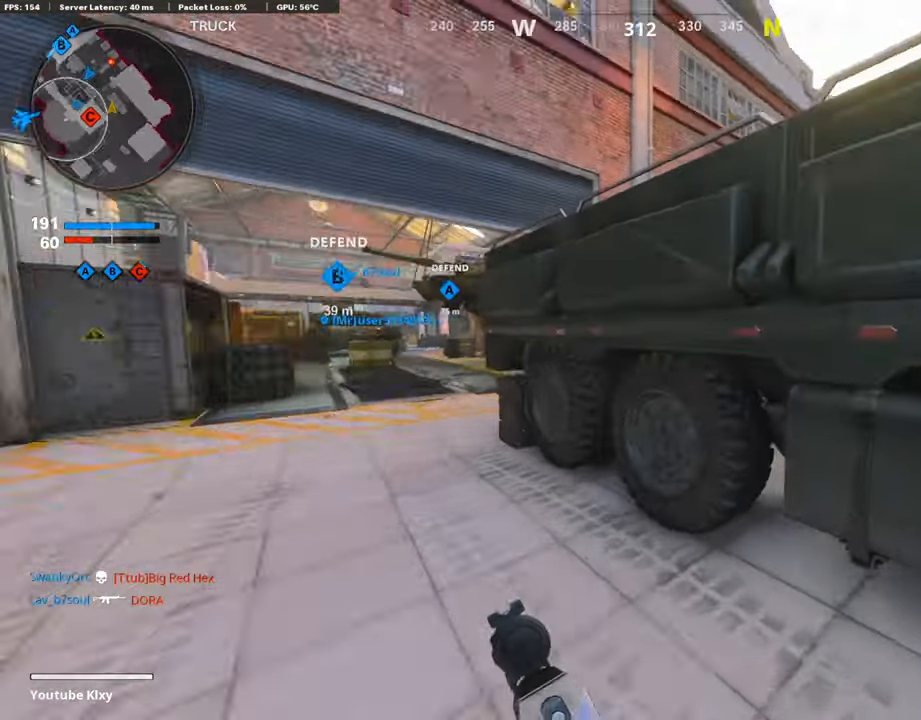
{"buttons": [], "left_stick": "center", "right_stick": "left", "events": [[34, "CROSS", "down"], [135, "right_stick", "center"], [152, "CROSS", "up"], [202, "CROSS", "down"], [337, "CROSS", "up"], [404, "right_stick", "left"], [488, "left_stick", "center"]]}
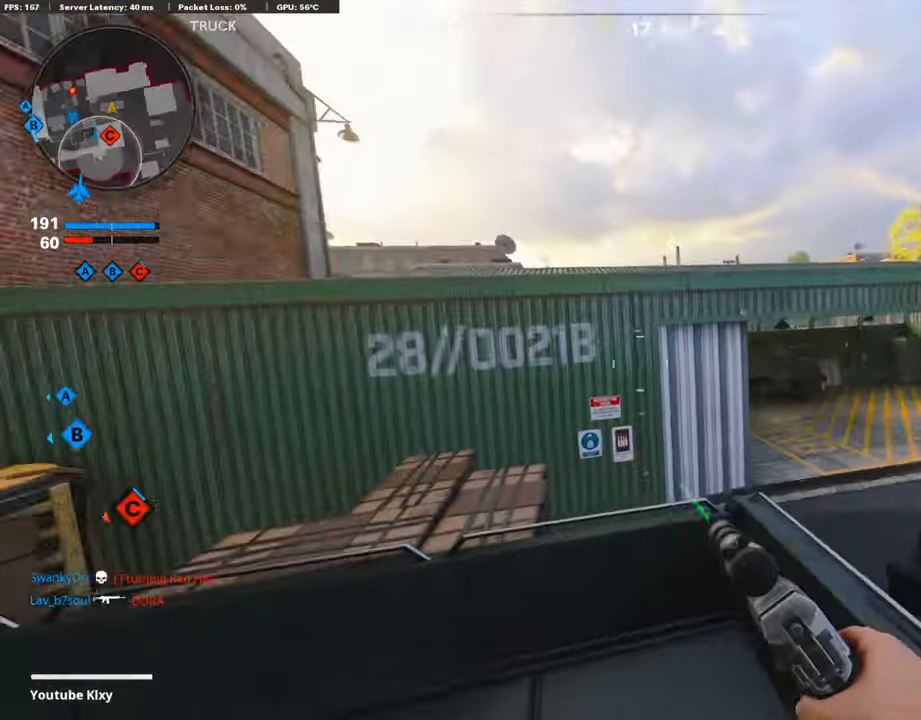
{"buttons": ["L3"], "left_stick": "up", "right_stick": "left", "events": [[101, "right_stick", "center"], [169, "left_stick", "up"], [253, "L3", "down"], [337, "CROSS", "down"], [337, "L3", "up"], [421, "CROSS", "up"], [454, "right_stick", "left"], [488, "L3", "down"]]}
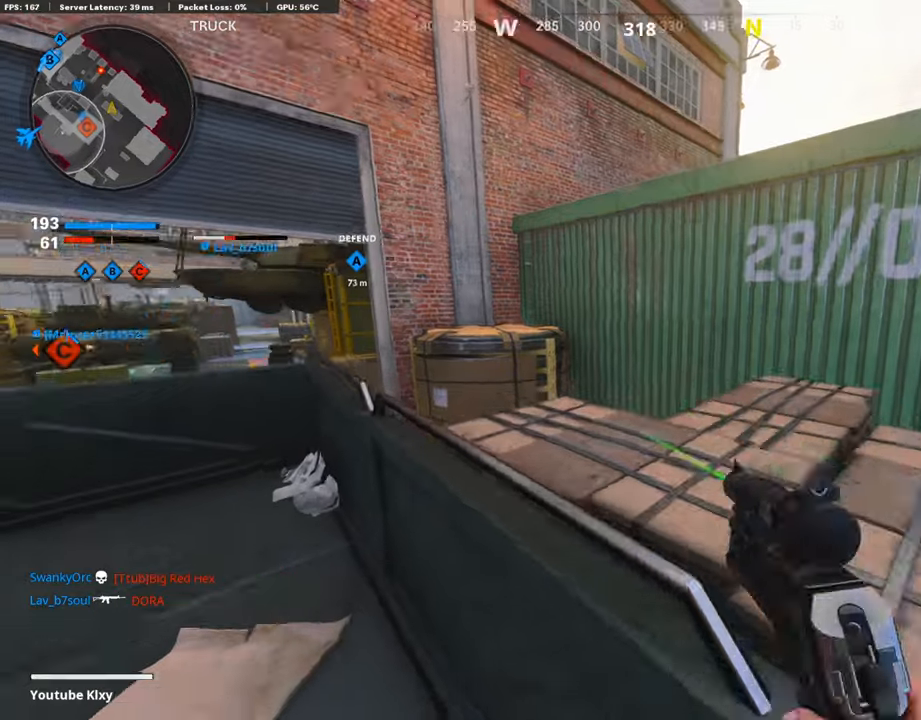
{"buttons": [], "left_stick": "up", "right_stick": "center", "events": [[51, "CROSS", "down"], [118, "L3", "up"], [168, "CROSS", "up"], [270, "L3", "down"], [354, "L3", "up"], [354, "right_stick", "center"]]}
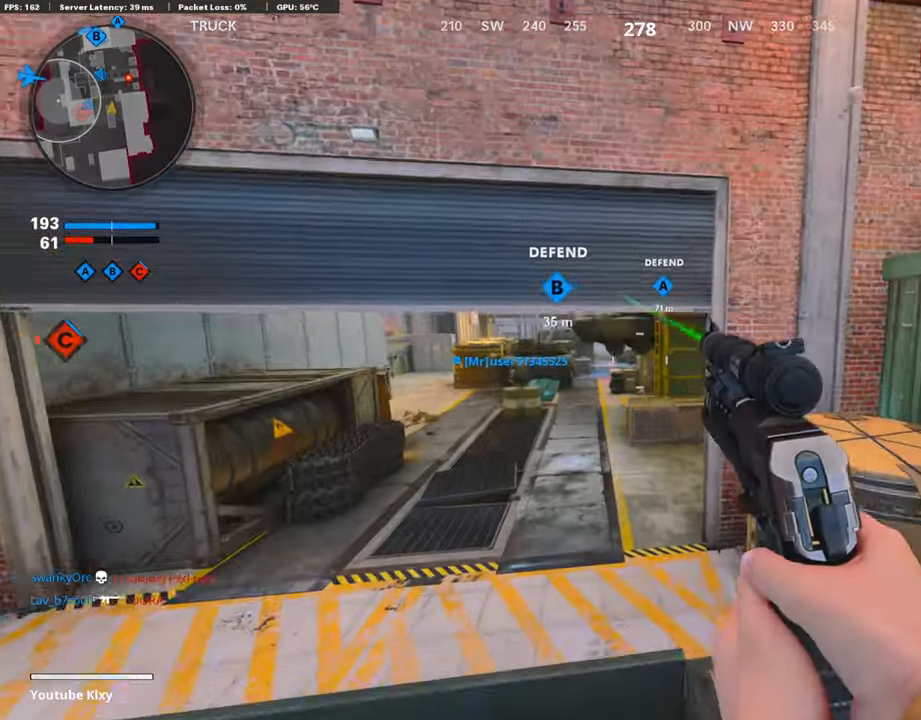
{"buttons": [], "left_stick": "up", "right_stick": "center", "events": [[202, "CROSS", "down"], [337, "CROSS", "up"], [455, "CROSS", "down"], [489, "CROSS", "up"]]}
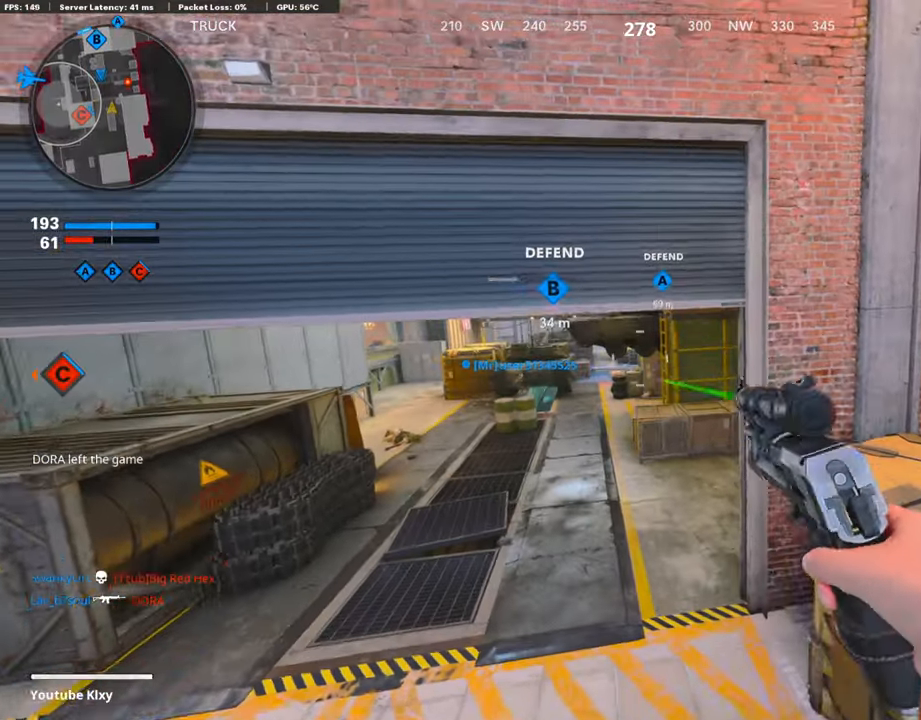
{"buttons": [], "left_stick": "up", "right_stick": "right", "events": [[488, "right_stick", "right"]]}
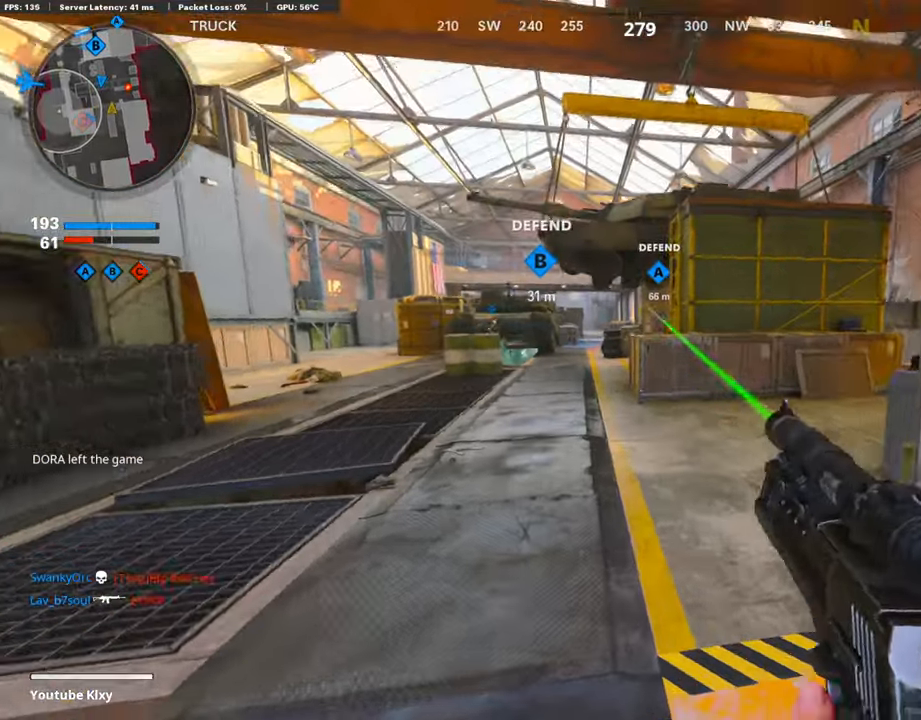
{"buttons": ["L1"], "left_stick": "up", "right_stick": "right", "events": [[50, "L3", "down"], [286, "L3", "up"], [354, "L1", "down"]]}
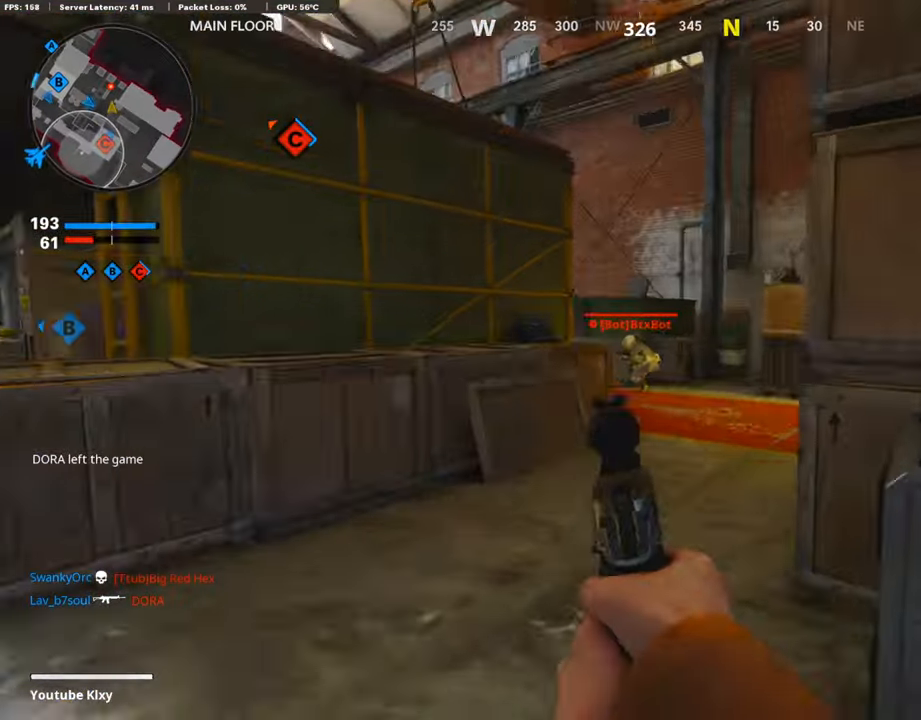
{"buttons": ["L3"], "left_stick": "up", "right_stick": "center", "events": [[84, "right_stick", "center"], [185, "R1", "down"], [253, "L1", "up"], [286, "R1", "up"], [404, "L3", "down"]]}
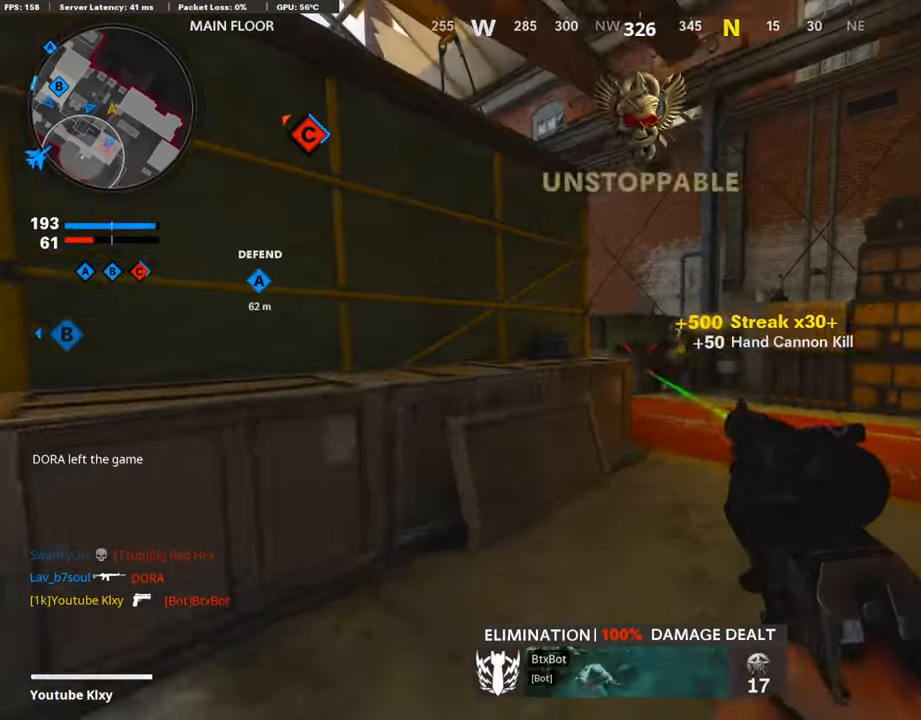
{"buttons": [], "left_stick": "up", "right_stick": "right", "events": [[34, "L3", "up"], [34, "right_stick", "right"], [303, "R3", "down"], [438, "R3", "up"]]}
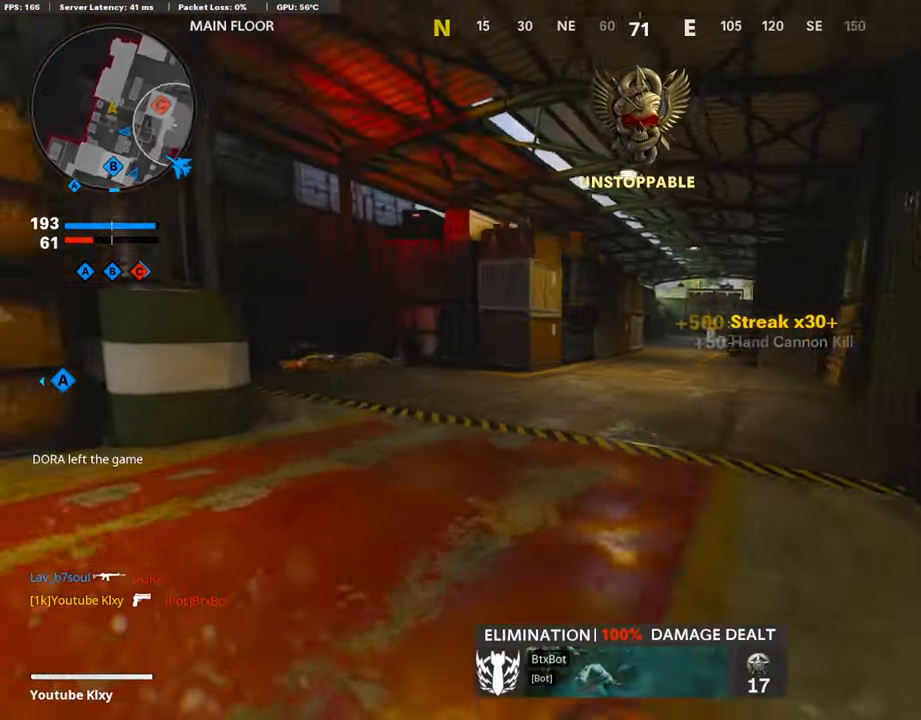
{"buttons": ["L1"], "left_stick": "right", "right_stick": "center", "events": [[67, "L3", "down"], [185, "L3", "up"], [219, "L1", "down"], [438, "left_stick", "right"], [438, "right_stick", "center"]]}
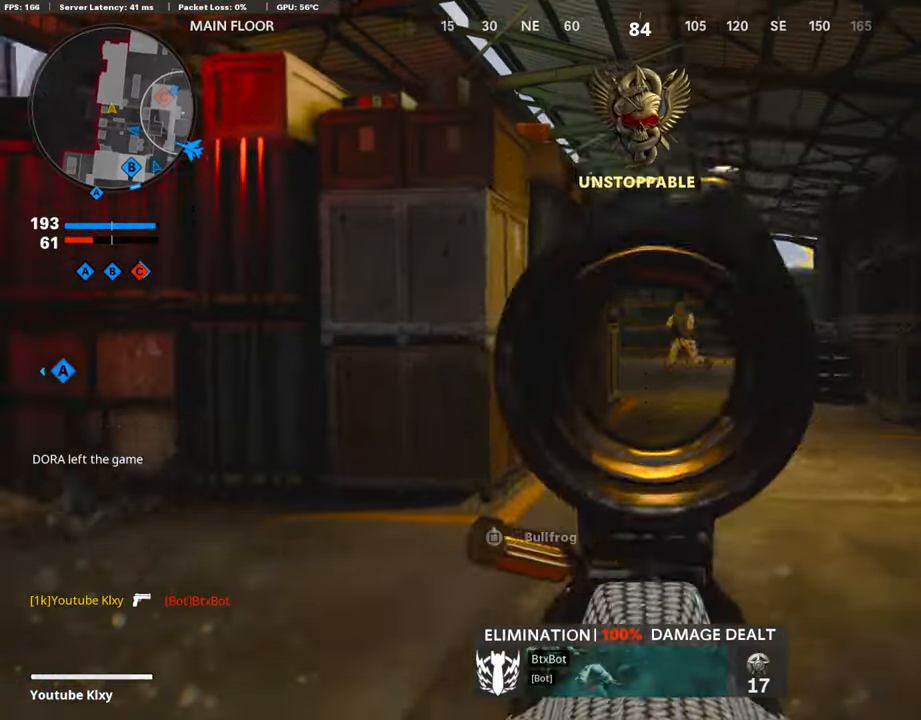
{"buttons": ["L1"], "left_stick": "down-left", "right_stick": "down", "events": [[17, "right_stick", "up"], [118, "right_stick", "up-right"], [168, "R1", "down"], [219, "right_stick", "center"], [303, "R1", "up"], [337, "right_stick", "down"], [404, "R1", "down"], [505, "R1", "up"], [505, "left_stick", "down-left"]]}